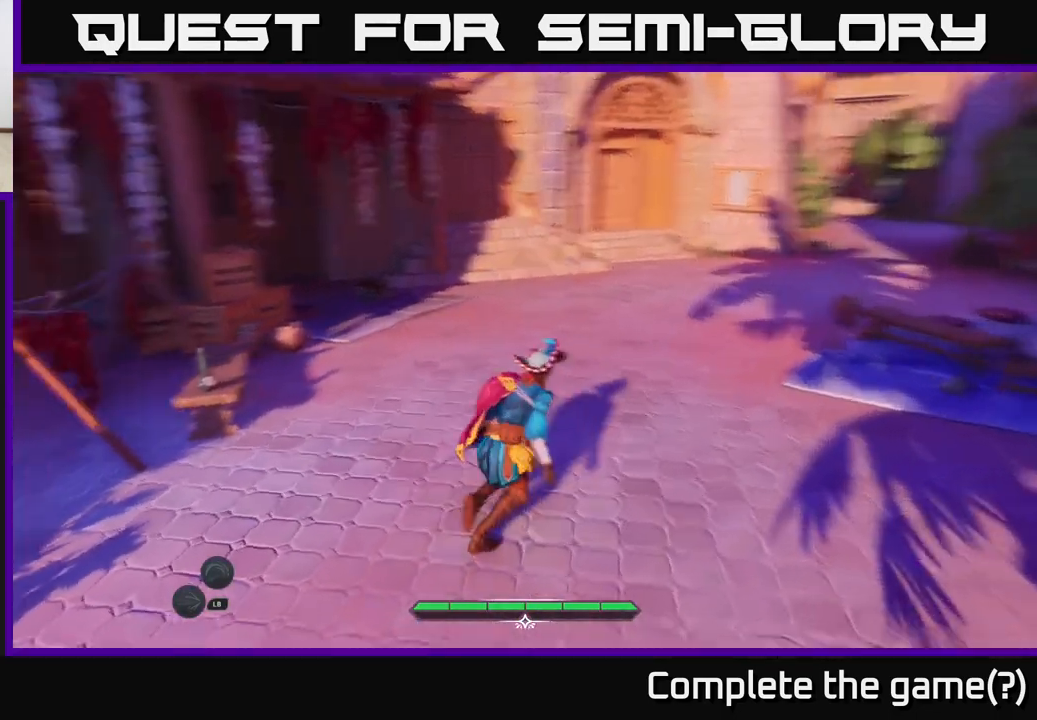
Gameplay with a controller (Xbox layout); each line is a JSON object with the inputs held at the frame after it. "events" lists button and stick changes between this image and that frame as [ms after this image, input, new state], when the widget could be followed in between.
{"buttons": ["L2"], "left_stick": "up-right", "right_stick": "right", "events": [[183, "right_stick", "center"], [417, "right_stick", "right"]]}
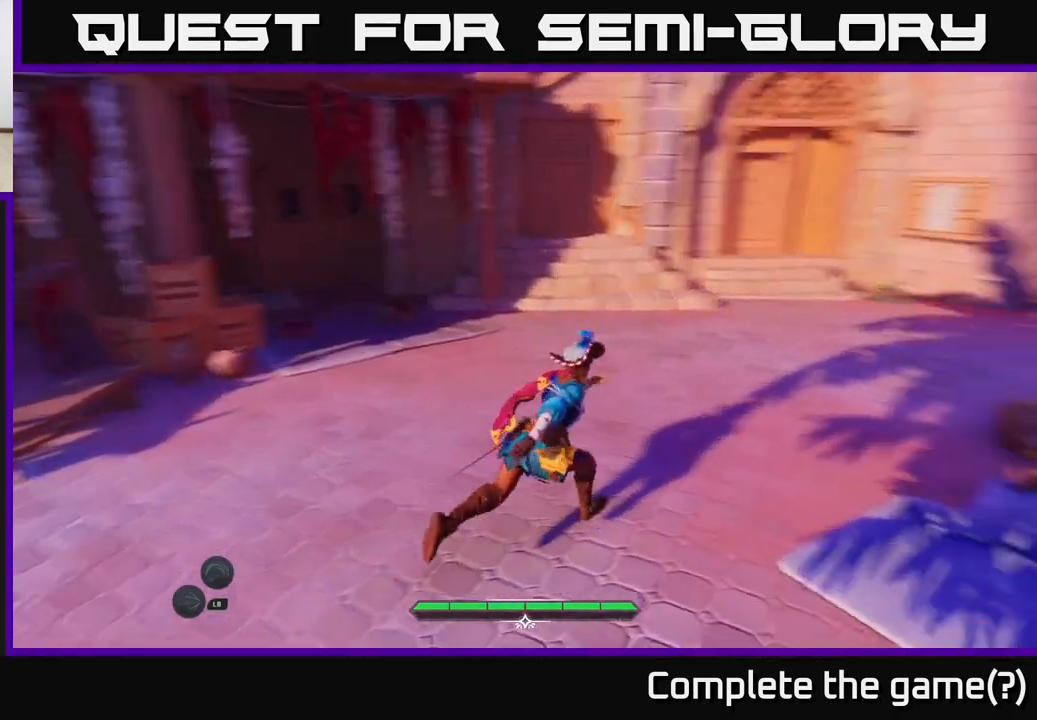
{"buttons": ["L2"], "left_stick": "up", "right_stick": "up-left", "events": [[100, "right_stick", "up-right"], [117, "left_stick", "up"], [267, "right_stick", "up"], [500, "right_stick", "up-left"]]}
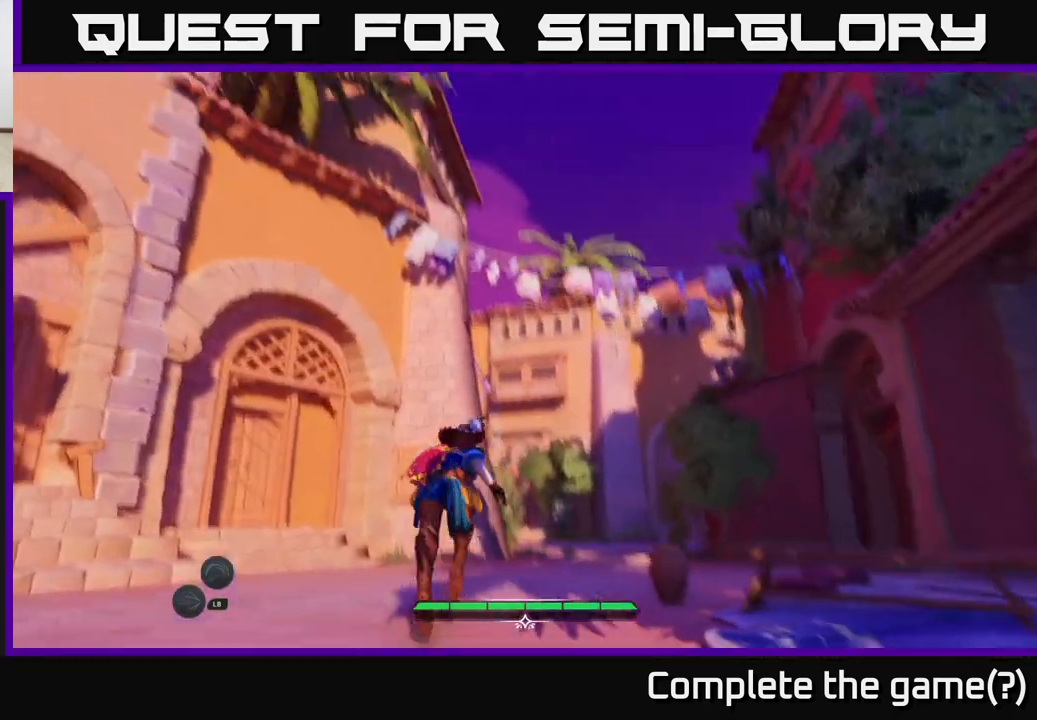
{"buttons": ["L2"], "left_stick": "up-right", "right_stick": "down", "events": [[133, "right_stick", "center"], [167, "left_stick", "up-right"], [500, "right_stick", "down"]]}
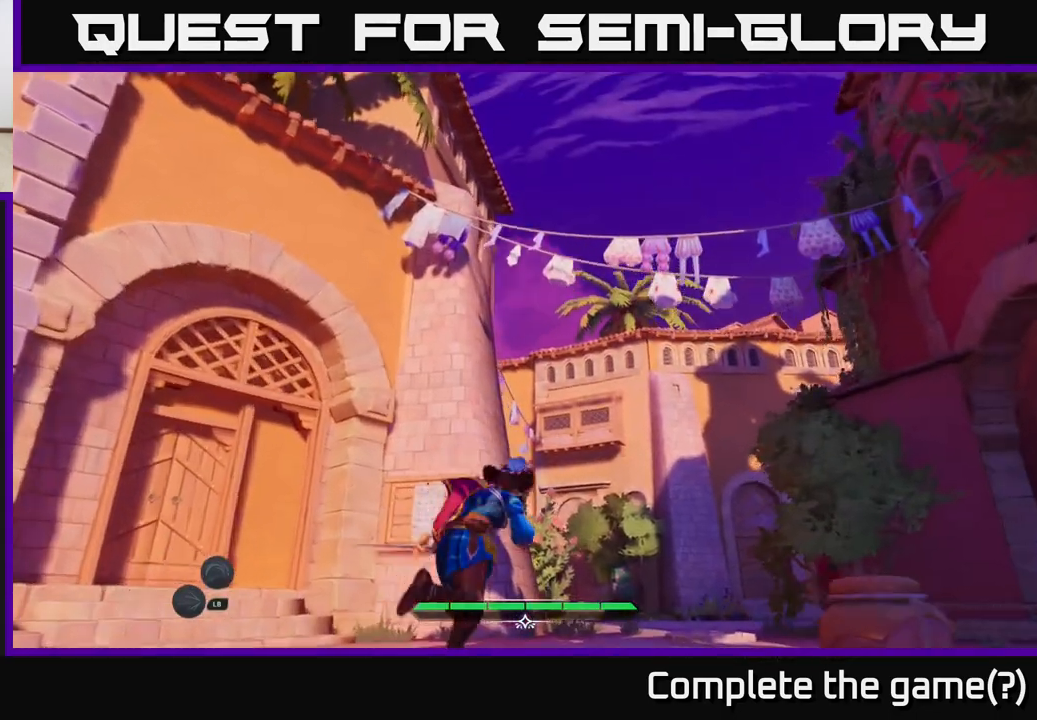
{"buttons": ["L2"], "left_stick": "up", "right_stick": "center", "events": [[200, "left_stick", "up"], [217, "right_stick", "right"], [433, "right_stick", "center"]]}
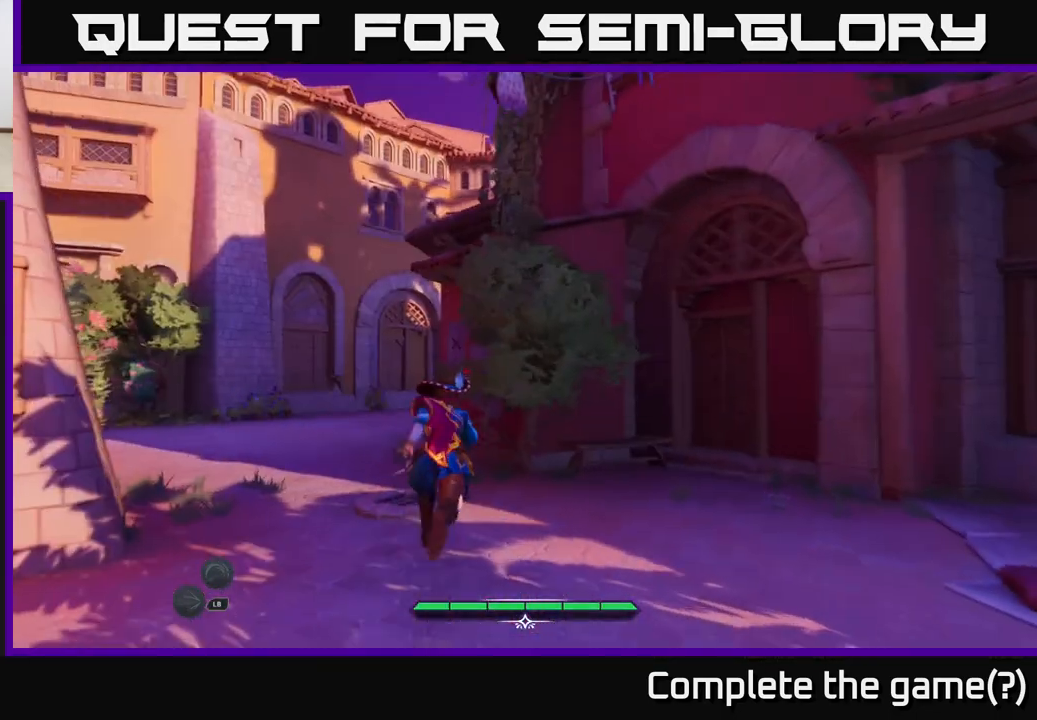
{"buttons": ["L2"], "left_stick": "up-left", "right_stick": "right", "events": [[100, "left_stick", "up-left"], [367, "right_stick", "right"]]}
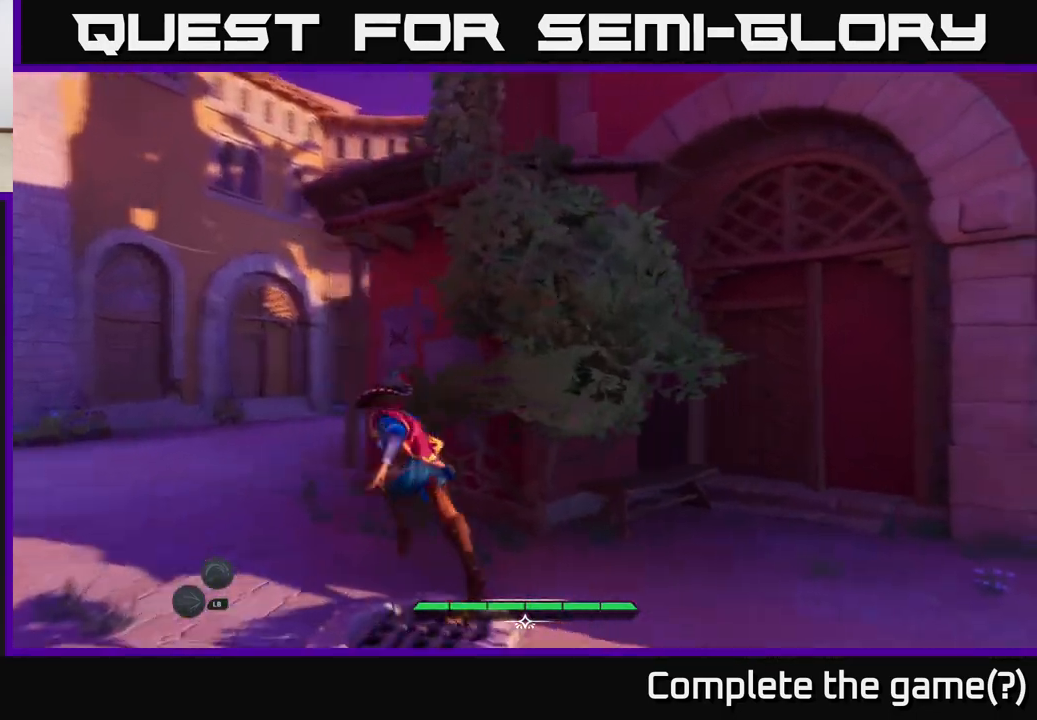
{"buttons": ["L2"], "left_stick": "up-left", "right_stick": "center", "events": [[383, "right_stick", "center"]]}
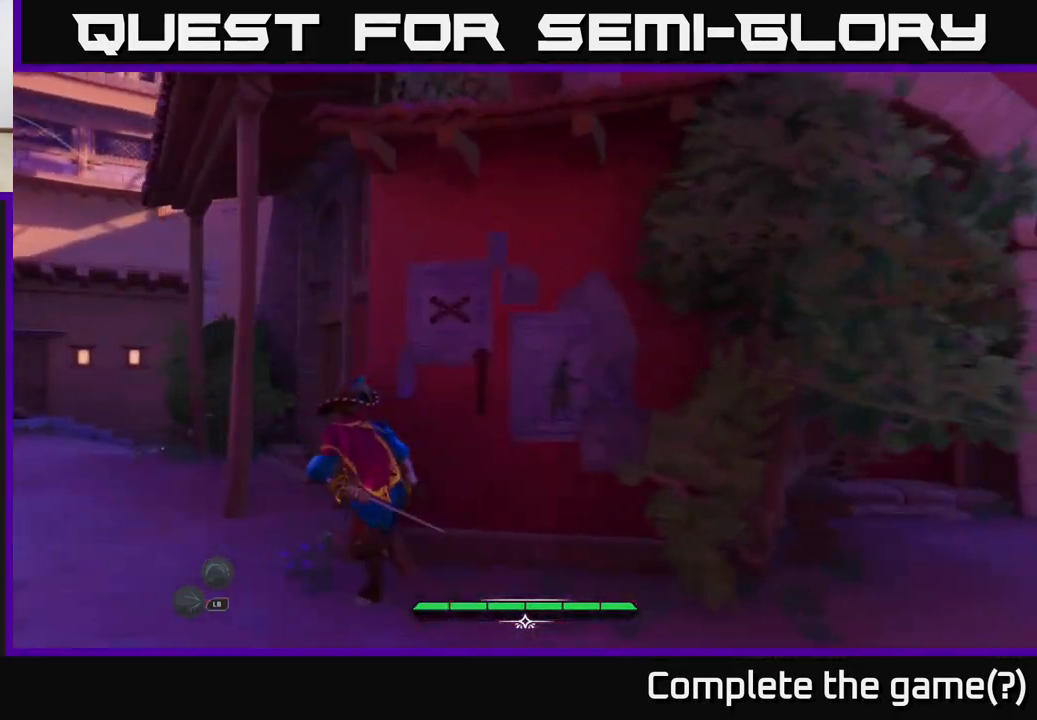
{"buttons": ["L2"], "left_stick": "up-left", "right_stick": "down-left", "events": [[467, "right_stick", "down-left"]]}
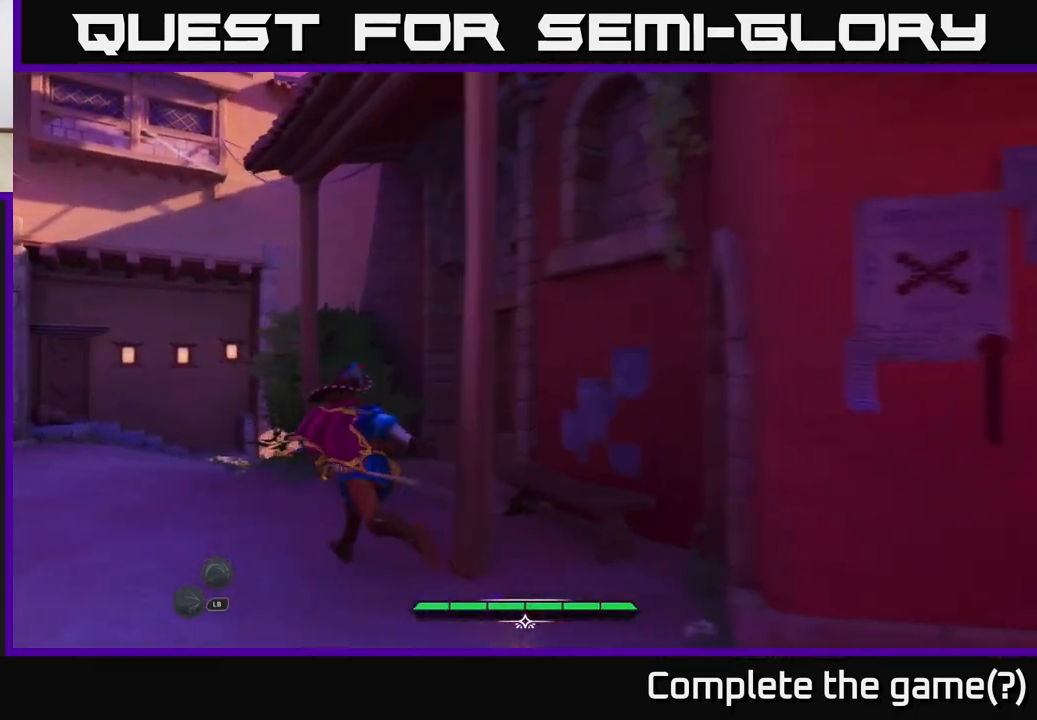
{"buttons": ["L2"], "left_stick": "up-left", "right_stick": "center", "events": [[33, "right_stick", "down"], [317, "right_stick", "center"]]}
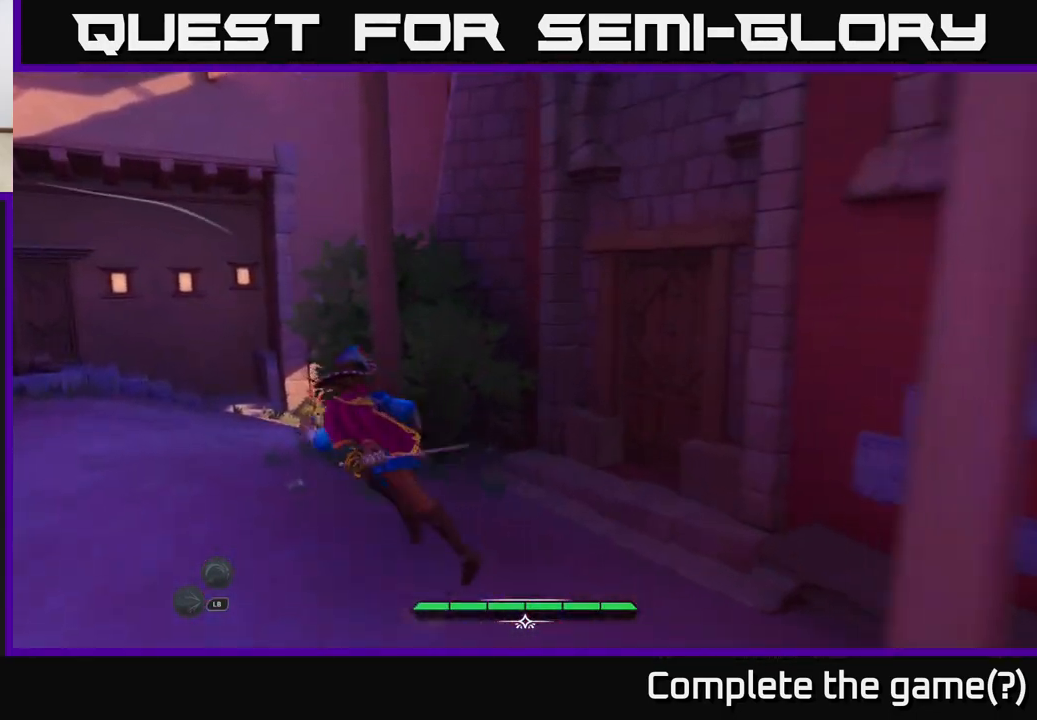
{"buttons": ["L2"], "left_stick": "up-left", "right_stick": "center", "events": []}
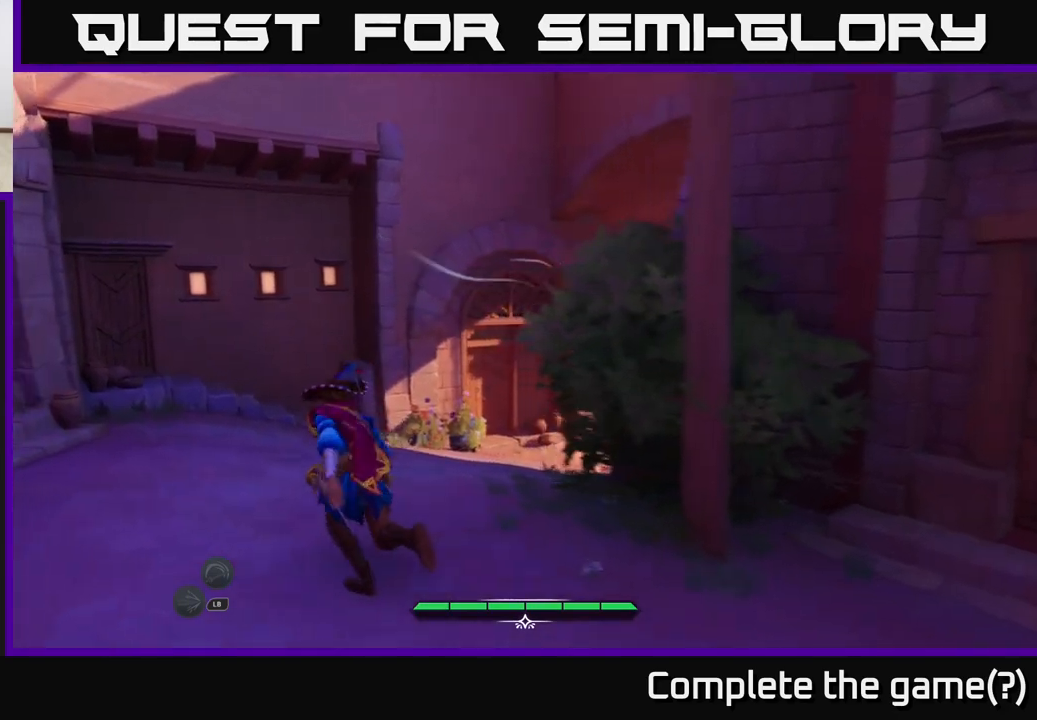
{"buttons": ["L2"], "left_stick": "up", "right_stick": "down-right", "events": [[67, "right_stick", "down-right"], [200, "left_stick", "up"]]}
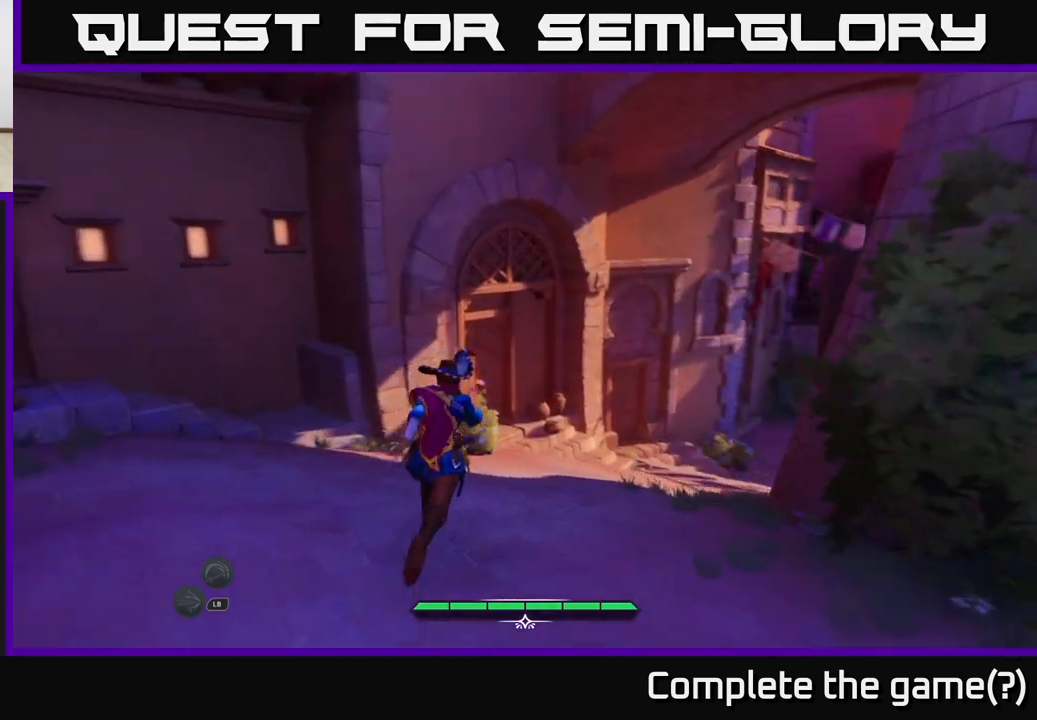
{"buttons": ["L2"], "left_stick": "up", "right_stick": "right", "events": [[500, "right_stick", "right"]]}
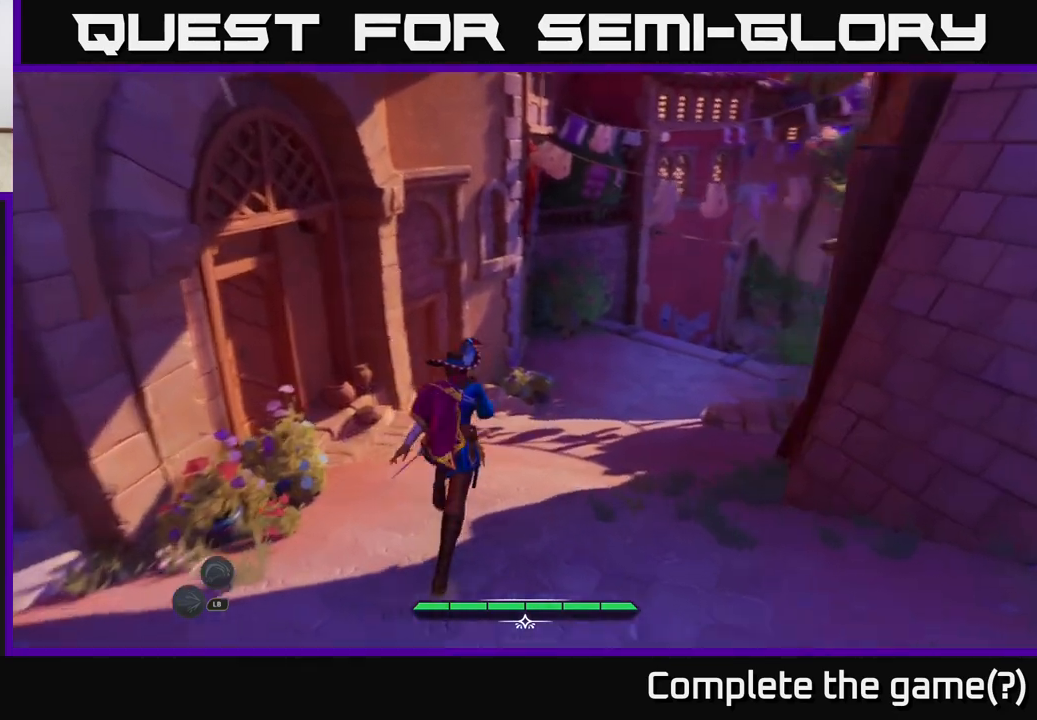
{"buttons": ["L2"], "left_stick": "up", "right_stick": "up-right", "events": [[150, "right_stick", "up-right"]]}
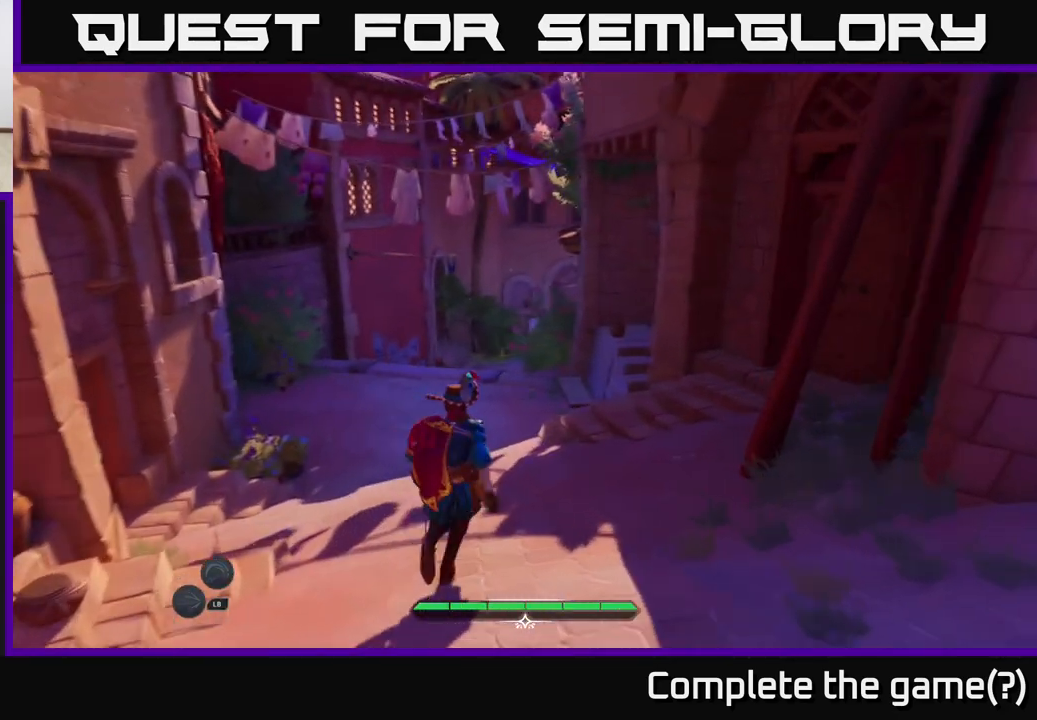
{"buttons": ["L2"], "left_stick": "up", "right_stick": "up-right", "events": []}
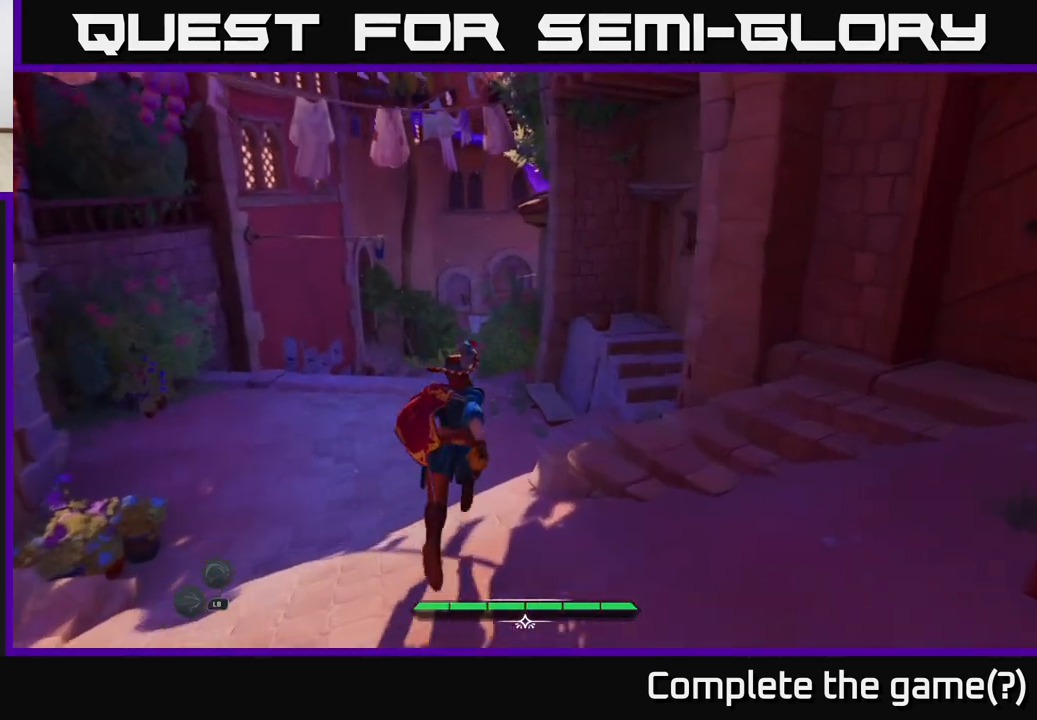
{"buttons": ["L2"], "left_stick": "up-left", "right_stick": "up-right", "events": [[217, "left_stick", "up-left"]]}
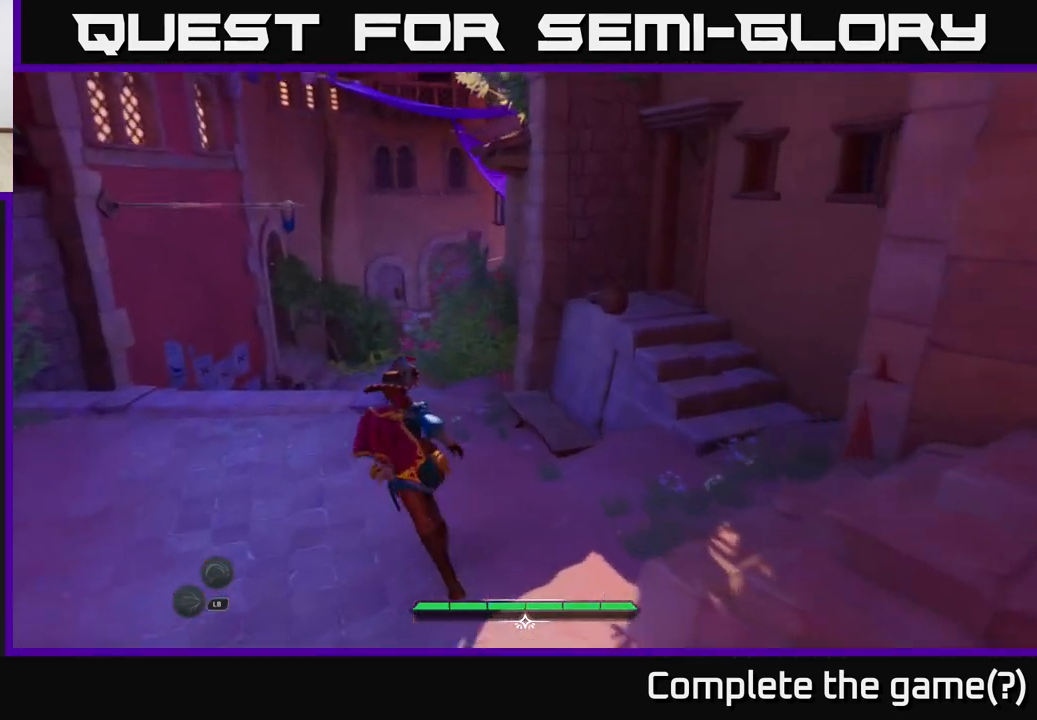
{"buttons": ["L2"], "left_stick": "up-left", "right_stick": "center", "events": [[500, "right_stick", "center"]]}
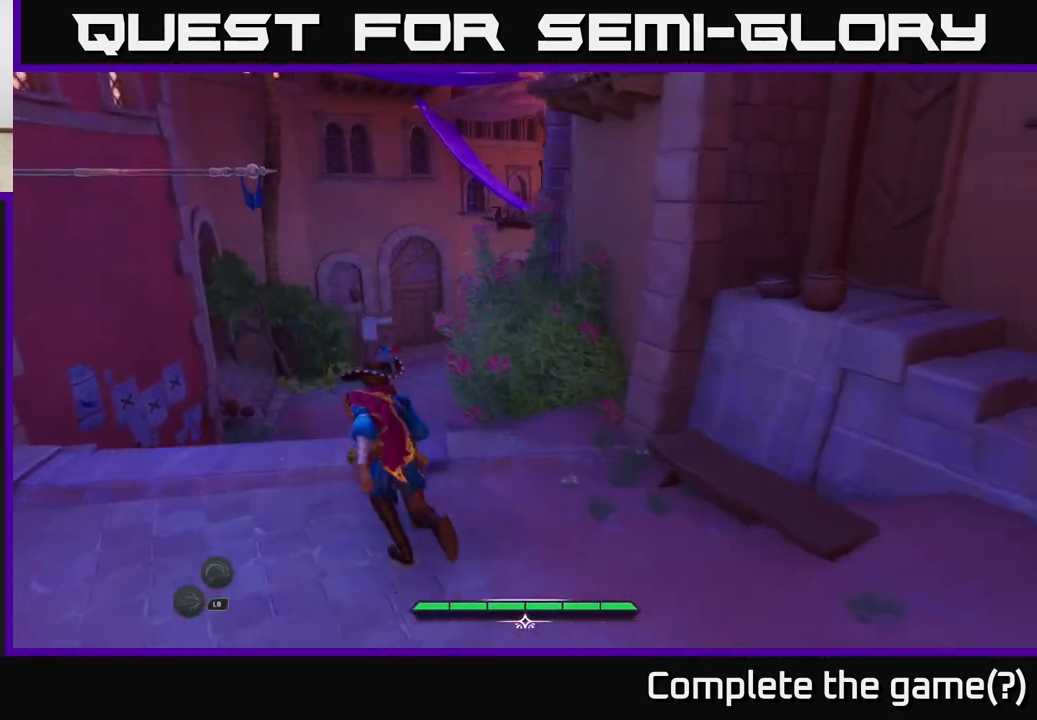
{"buttons": ["A", "L2"], "left_stick": "up", "right_stick": "center", "events": [[217, "left_stick", "up"], [400, "A", "down"]]}
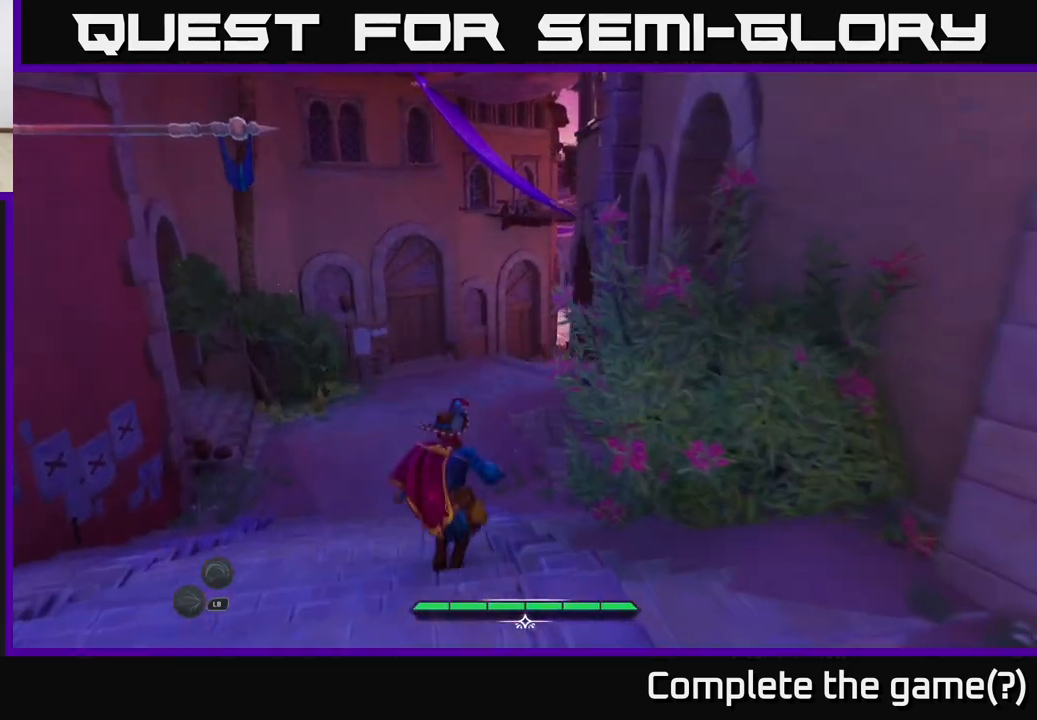
{"buttons": ["L2"], "left_stick": "up", "right_stick": "center", "events": [[117, "A", "up"], [350, "A", "down"], [483, "A", "up"]]}
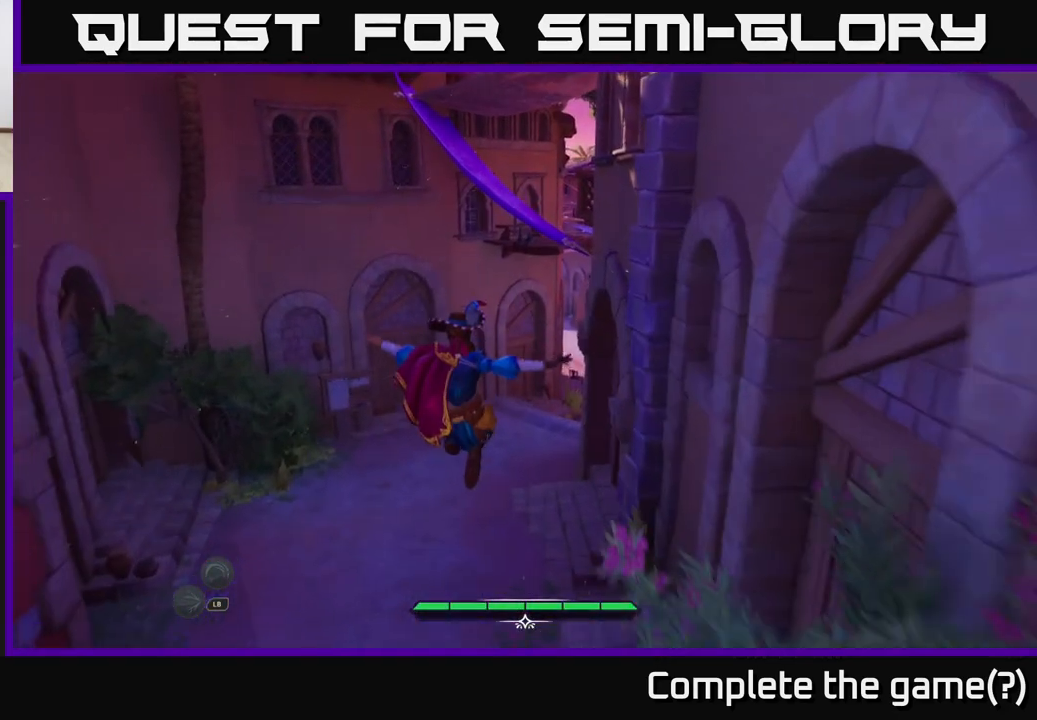
{"buttons": ["L2"], "left_stick": "up", "right_stick": "right", "events": [[183, "right_stick", "left"], [417, "right_stick", "right"]]}
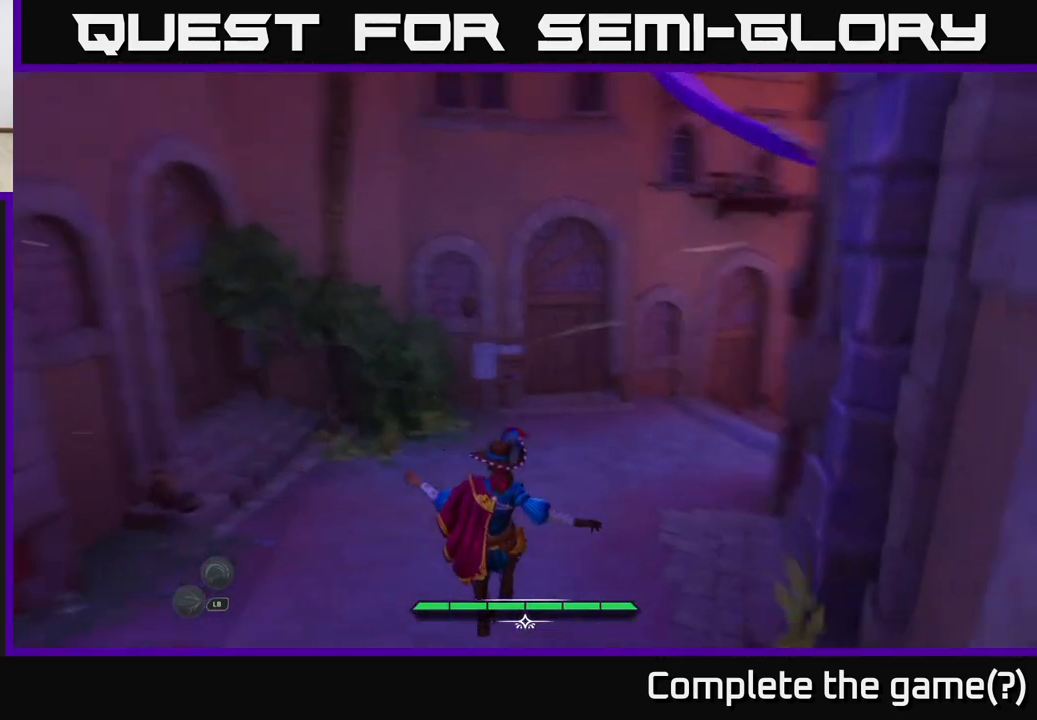
{"buttons": ["L2"], "left_stick": "up-left", "right_stick": "right", "events": [[200, "left_stick", "up-left"], [267, "right_stick", "center"], [400, "right_stick", "right"]]}
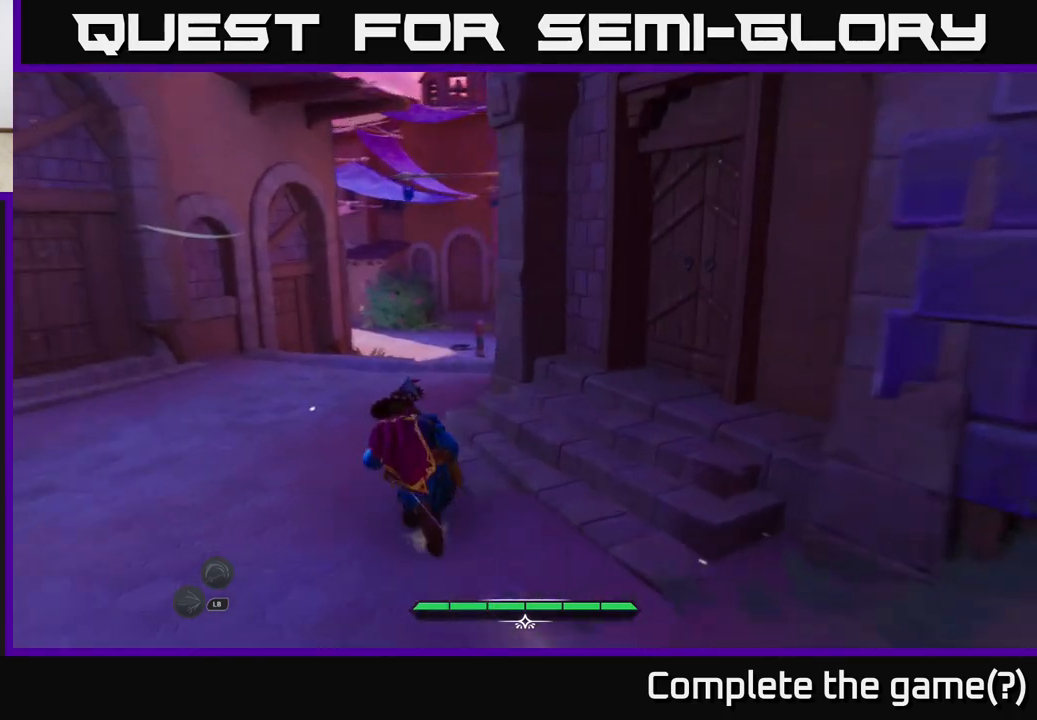
{"buttons": ["L2"], "left_stick": "up-left", "right_stick": "center", "events": [[433, "right_stick", "center"]]}
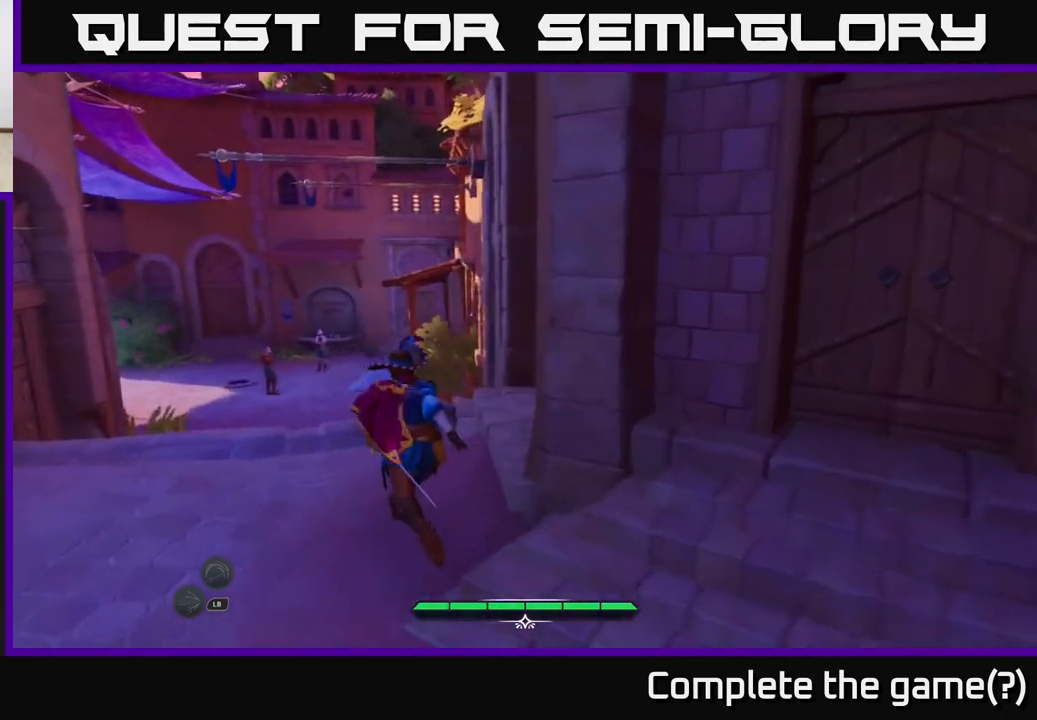
{"buttons": ["L2"], "left_stick": "up-left", "right_stick": "center", "events": []}
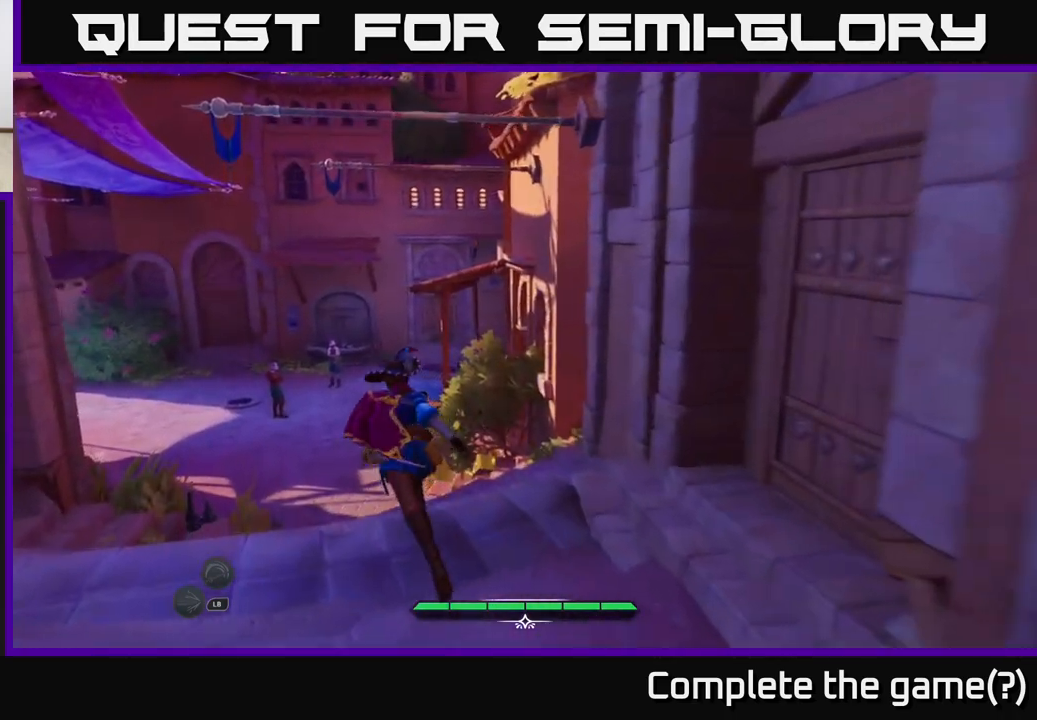
{"buttons": [], "left_stick": "up-left", "right_stick": "center", "events": [[17, "L2", "up"], [167, "right_stick", "down"], [367, "right_stick", "center"]]}
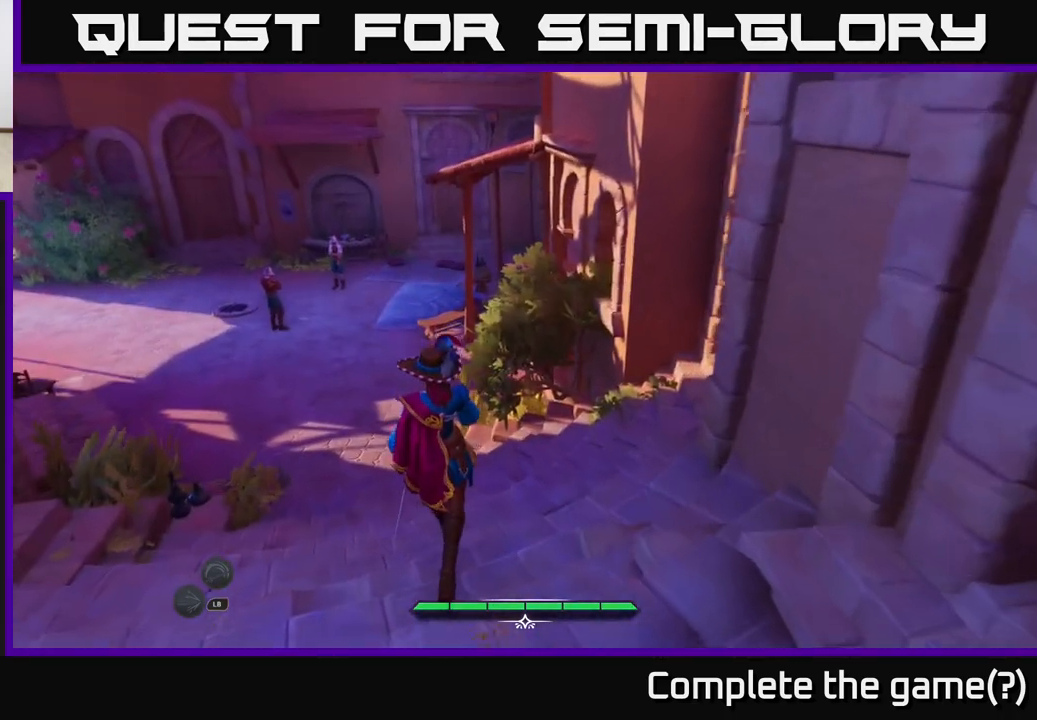
{"buttons": [], "left_stick": "up-left", "right_stick": "up-left", "events": [[500, "right_stick", "up-left"]]}
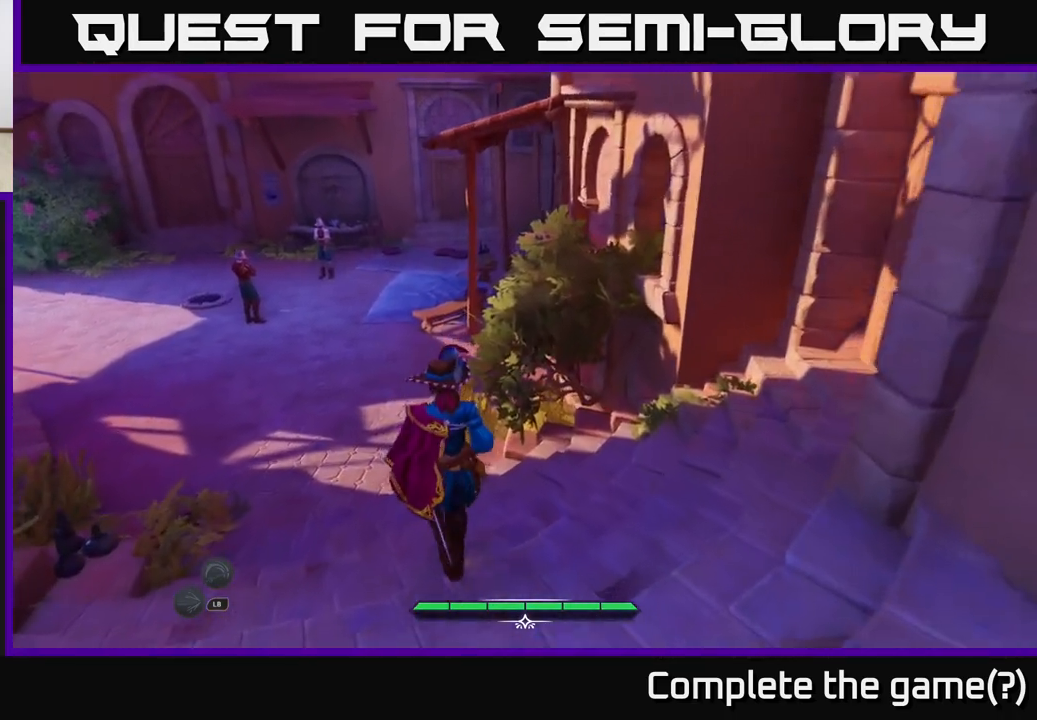
{"buttons": [], "left_stick": "up-left", "right_stick": "up-left", "events": []}
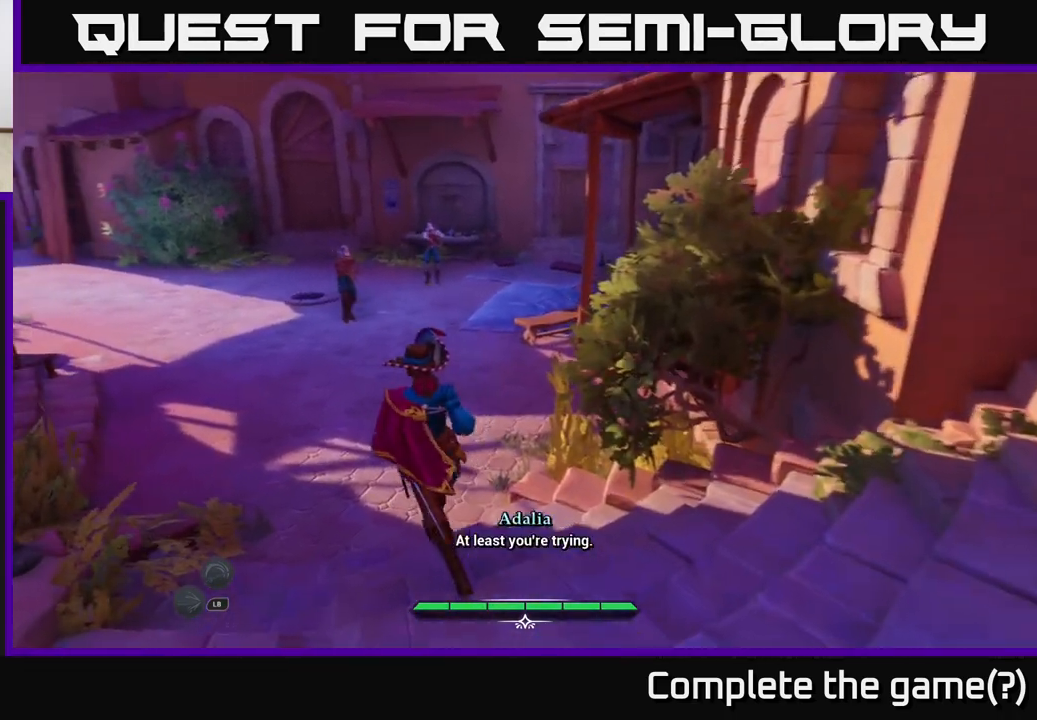
{"buttons": [], "left_stick": "up-left", "right_stick": "center", "events": [[133, "right_stick", "center"]]}
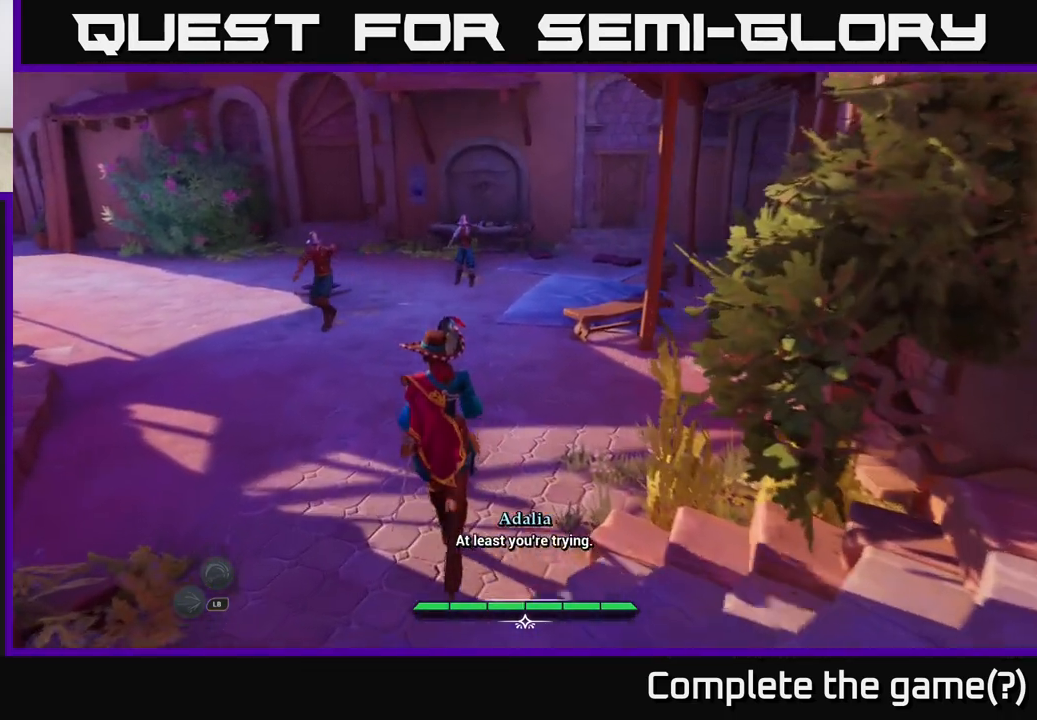
{"buttons": [], "left_stick": "up-left", "right_stick": "center", "events": [[17, "left_stick", "up"], [33, "L2", "down"], [200, "left_stick", "up-left"], [367, "X", "down"], [433, "X", "up"], [483, "L2", "up"]]}
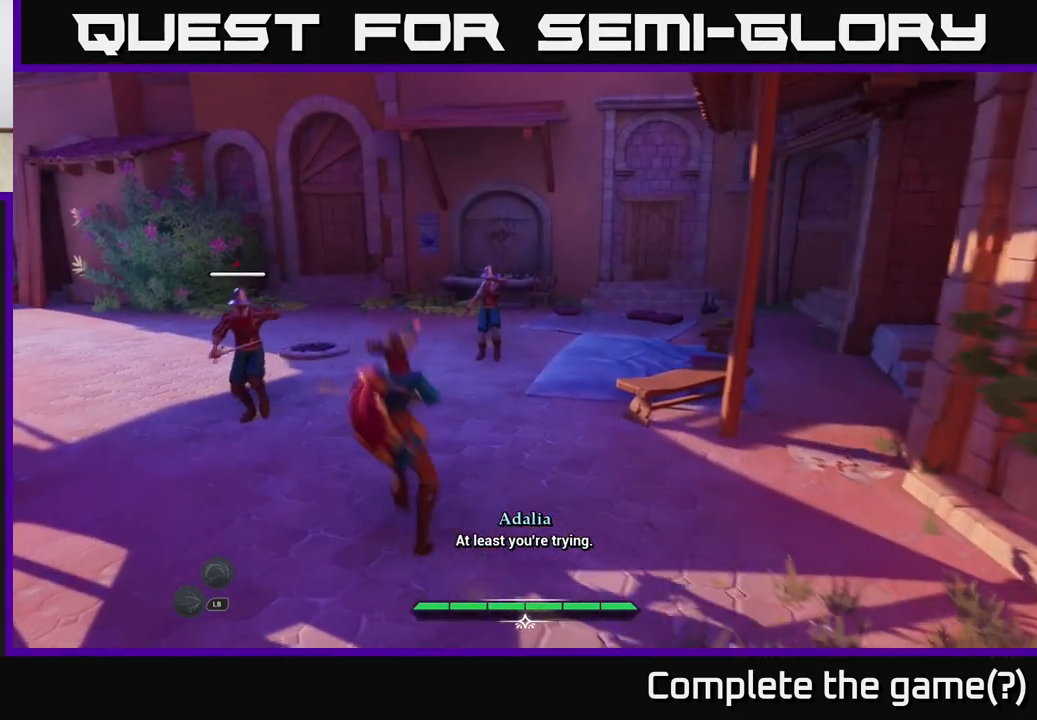
{"buttons": [], "left_stick": "center", "right_stick": "center", "events": [[67, "left_stick", "center"], [217, "X", "down"], [300, "X", "up"]]}
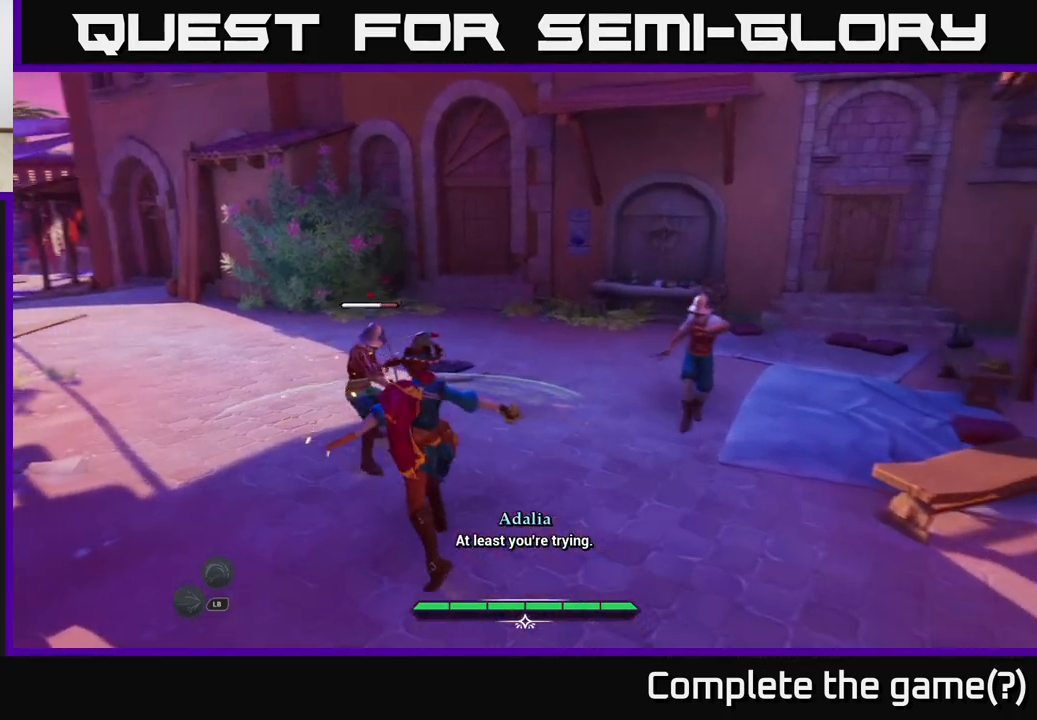
{"buttons": ["X"], "left_stick": "center", "right_stick": "center", "events": [[117, "X", "down"], [200, "X", "up"], [467, "X", "down"]]}
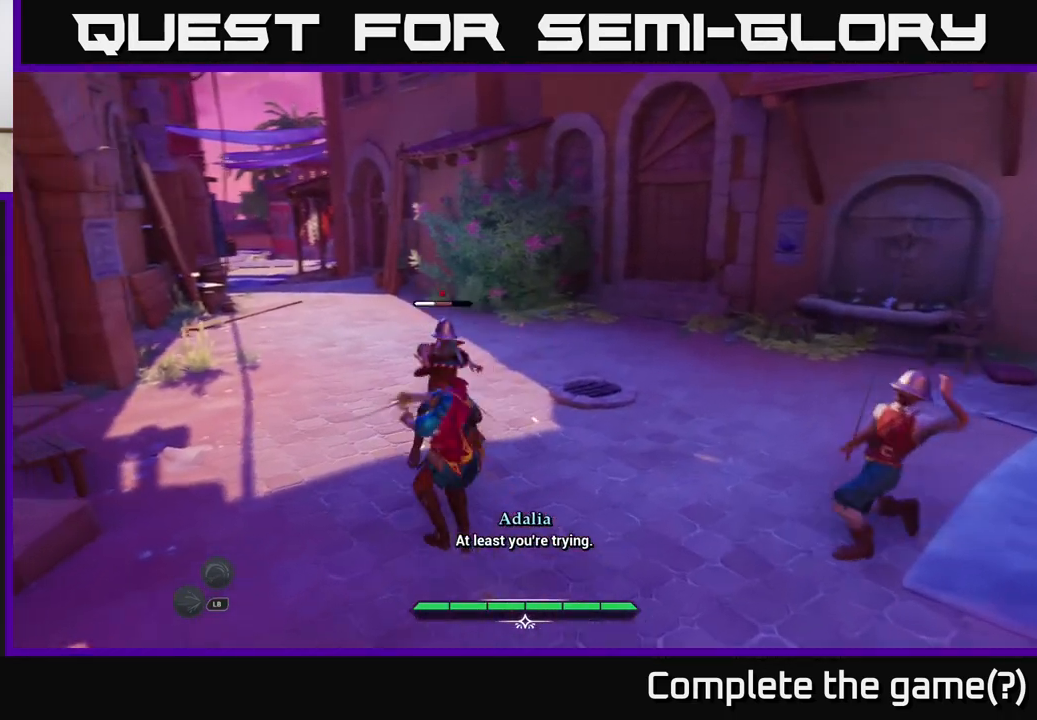
{"buttons": [], "left_stick": "center", "right_stick": "center", "events": [[83, "X", "up"]]}
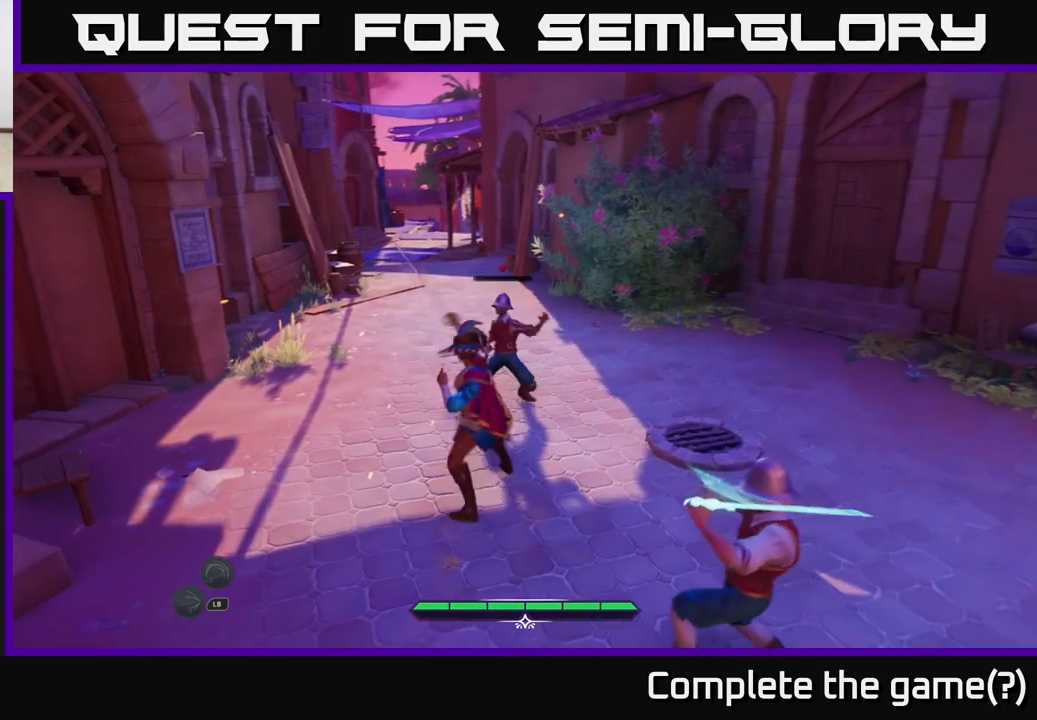
{"buttons": [], "left_stick": "down-right", "right_stick": "center", "events": [[400, "left_stick", "down-right"], [417, "Y", "down"], [483, "Y", "up"]]}